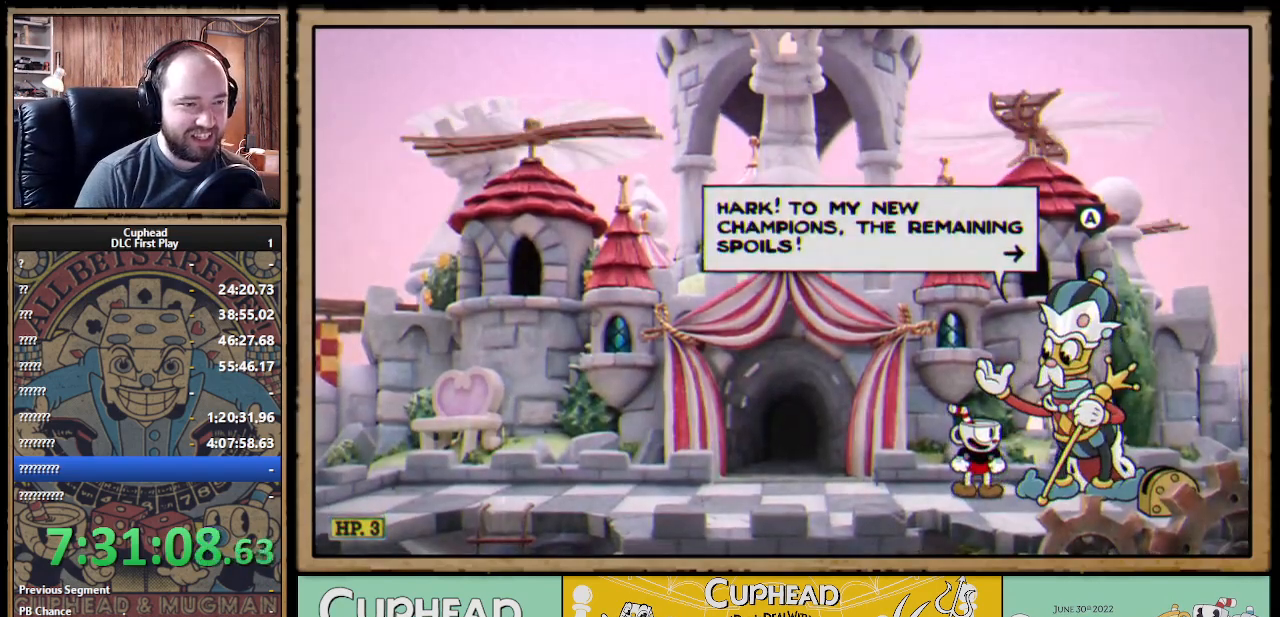
Gameplay with a controller (Xbox layout); each line is a JSON object with the inputs held at the frame after it. "events" lists button and stick changes between this image and that frame as [ms after this image, input, new state], when the widget could be followed in between.
{"buttons": ["A", "DPAD_LEFT"], "left_stick": "center", "right_stick": "center", "events": [[33, "DPAD_LEFT", "down"], [200, "A", "down"], [267, "A", "up"], [433, "A", "down"]]}
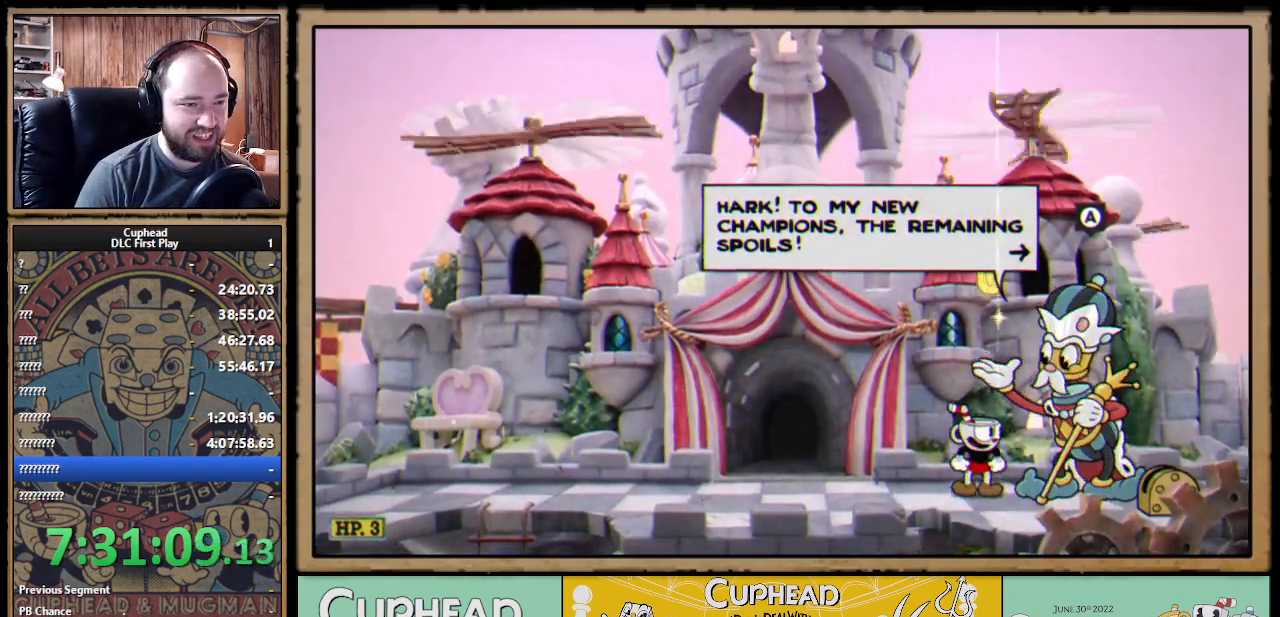
{"buttons": [], "left_stick": "center", "right_stick": "center", "events": [[17, "A", "up"], [150, "A", "down"], [250, "A", "up"], [367, "A", "down"], [400, "DPAD_LEFT", "up"], [467, "A", "up"]]}
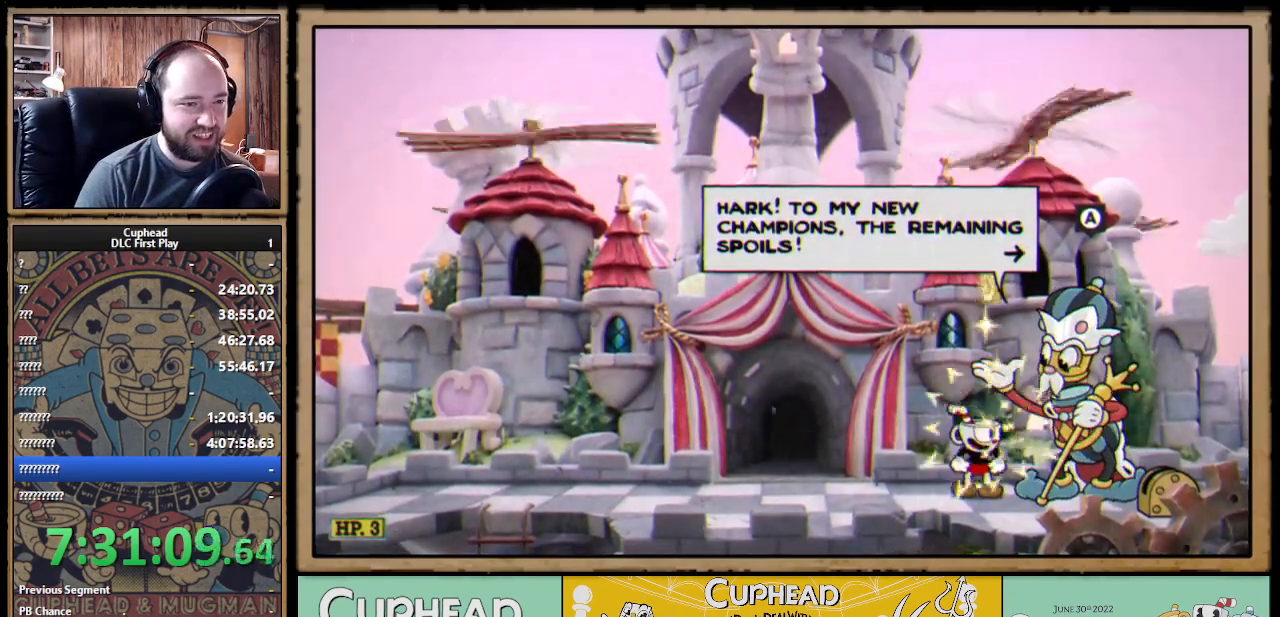
{"buttons": ["A"], "left_stick": "center", "right_stick": "center", "events": [[150, "A", "down"], [250, "A", "up"], [433, "A", "down"]]}
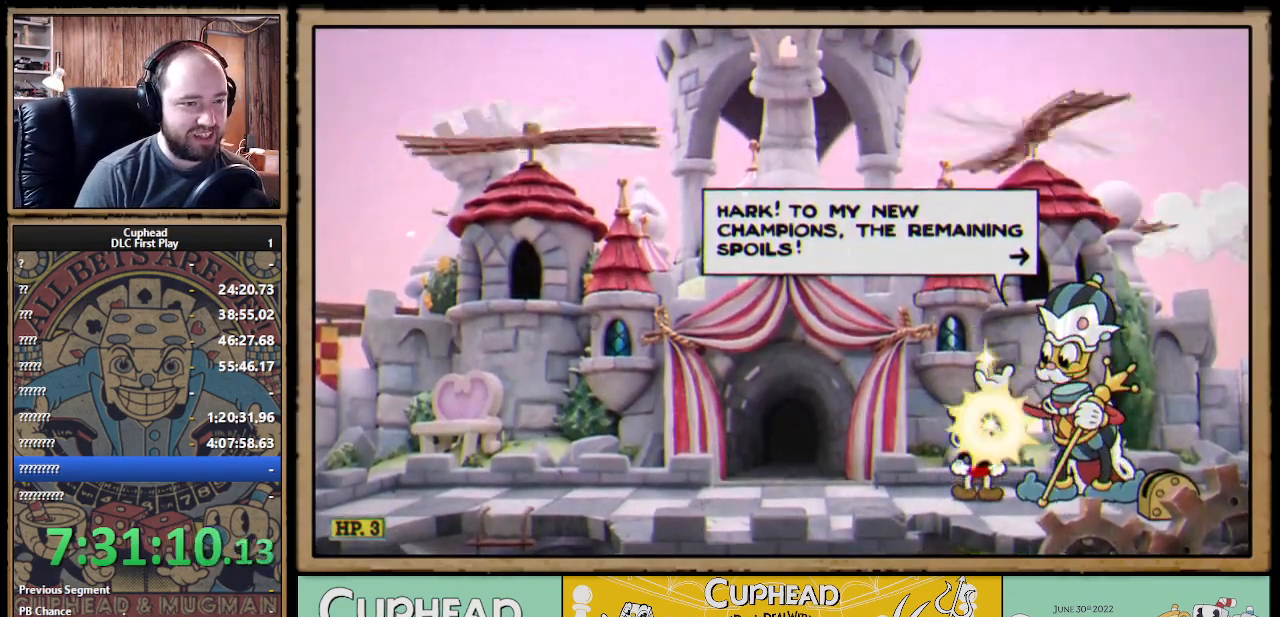
{"buttons": [], "left_stick": "center", "right_stick": "center", "events": [[17, "A", "up"], [133, "A", "down"], [183, "A", "up"]]}
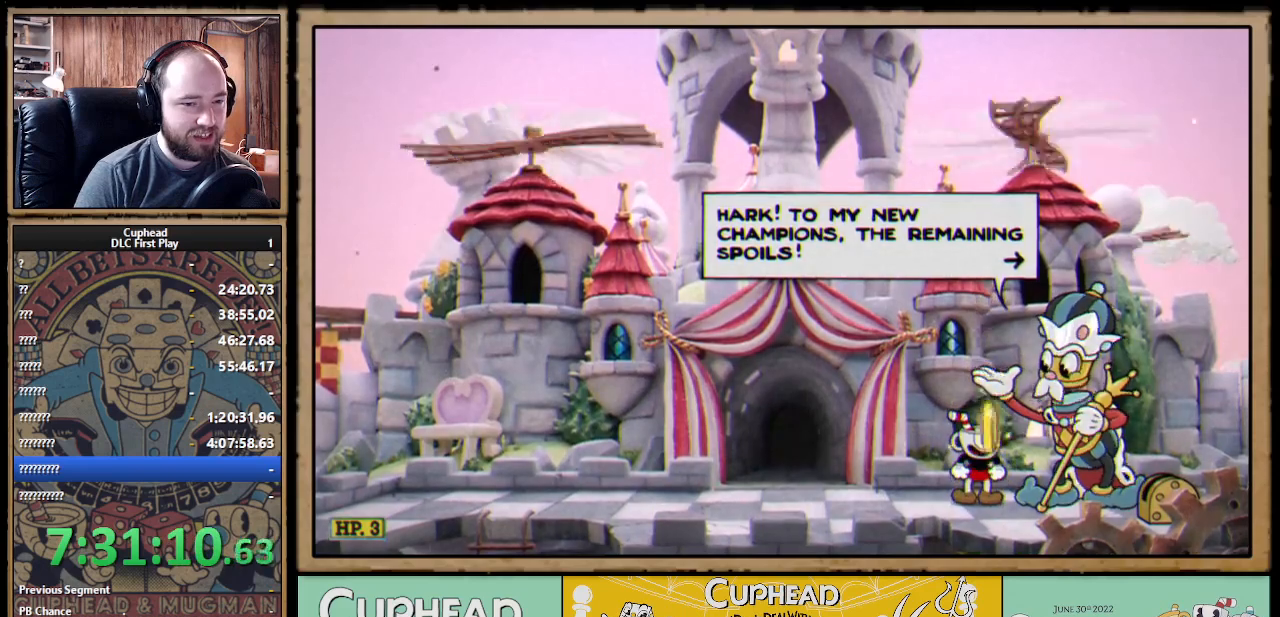
{"buttons": [], "left_stick": "center", "right_stick": "center", "events": []}
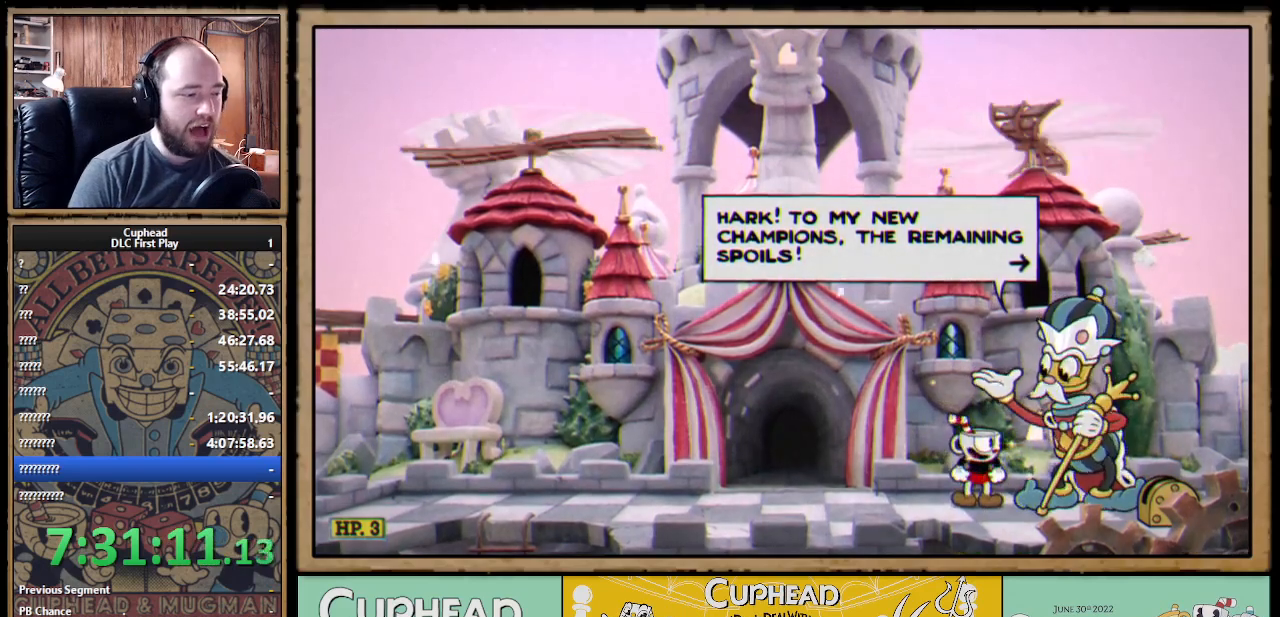
{"buttons": [], "left_stick": "center", "right_stick": "center", "events": [[317, "A", "down"], [467, "A", "up"]]}
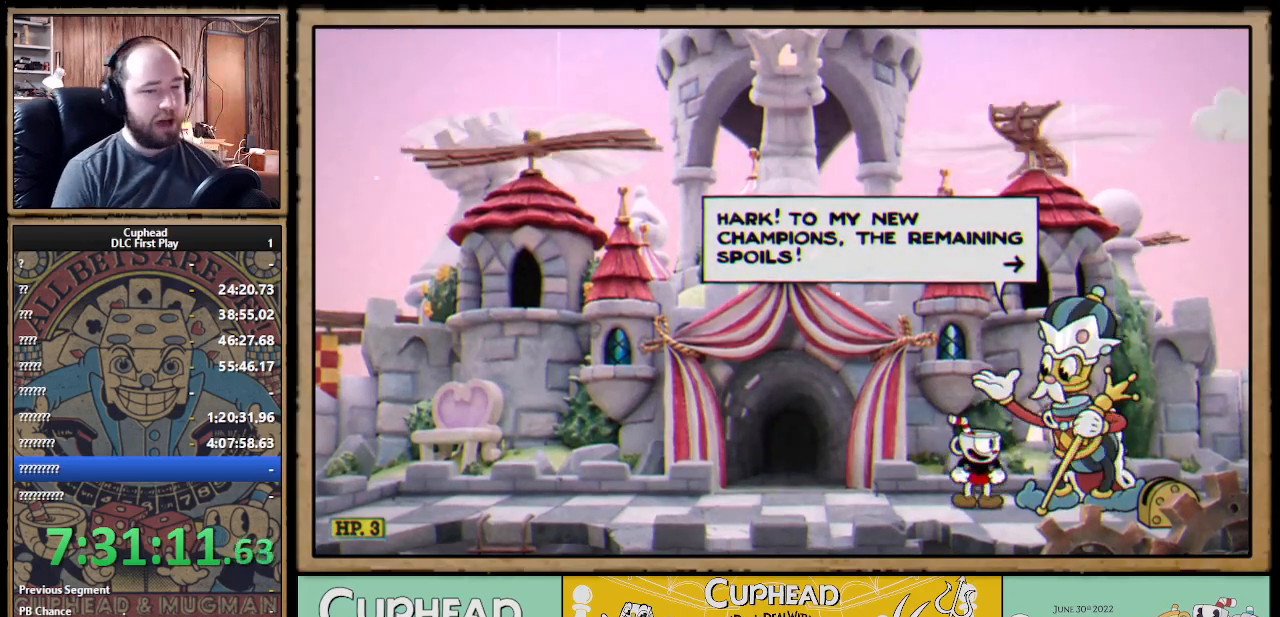
{"buttons": ["A"], "left_stick": "center", "right_stick": "center", "events": [[500, "A", "down"]]}
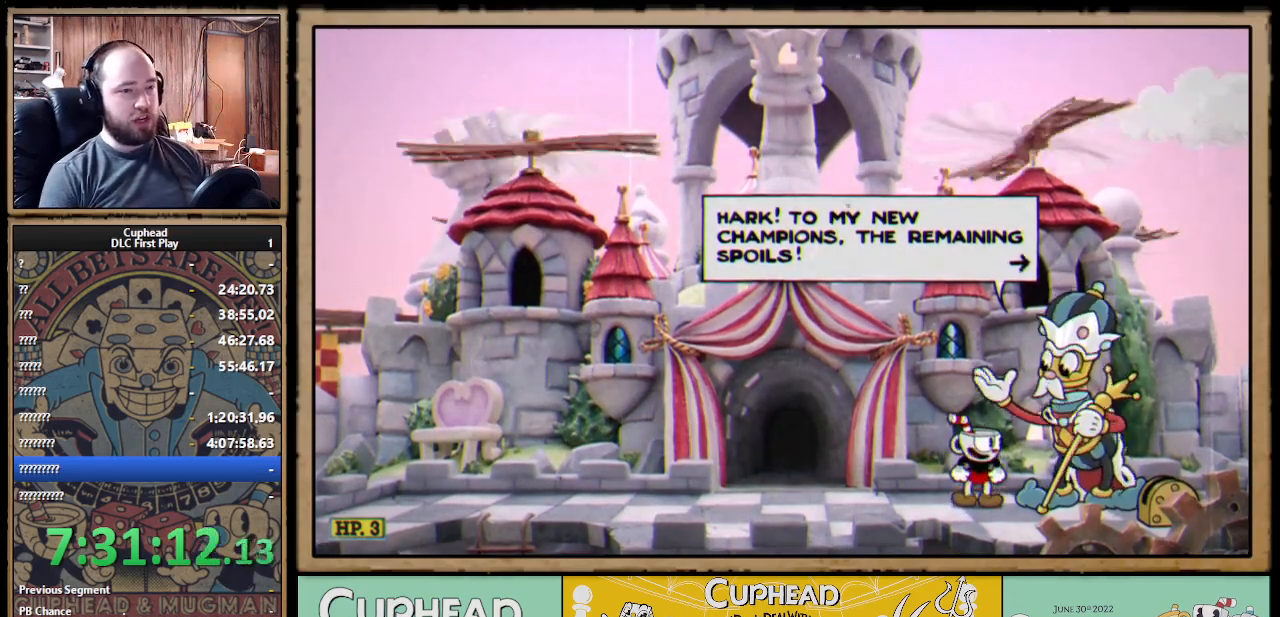
{"buttons": [], "left_stick": "center", "right_stick": "center", "events": [[150, "A", "up"]]}
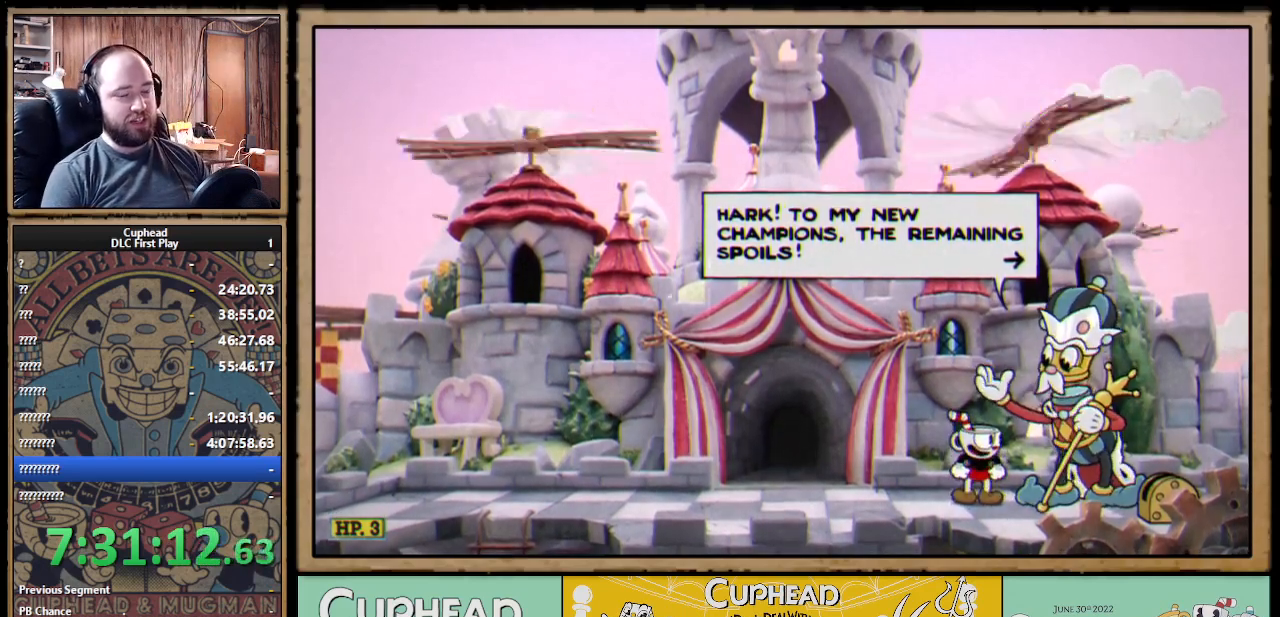
{"buttons": [], "left_stick": "center", "right_stick": "center", "events": [[67, "A", "down"], [167, "A", "up"]]}
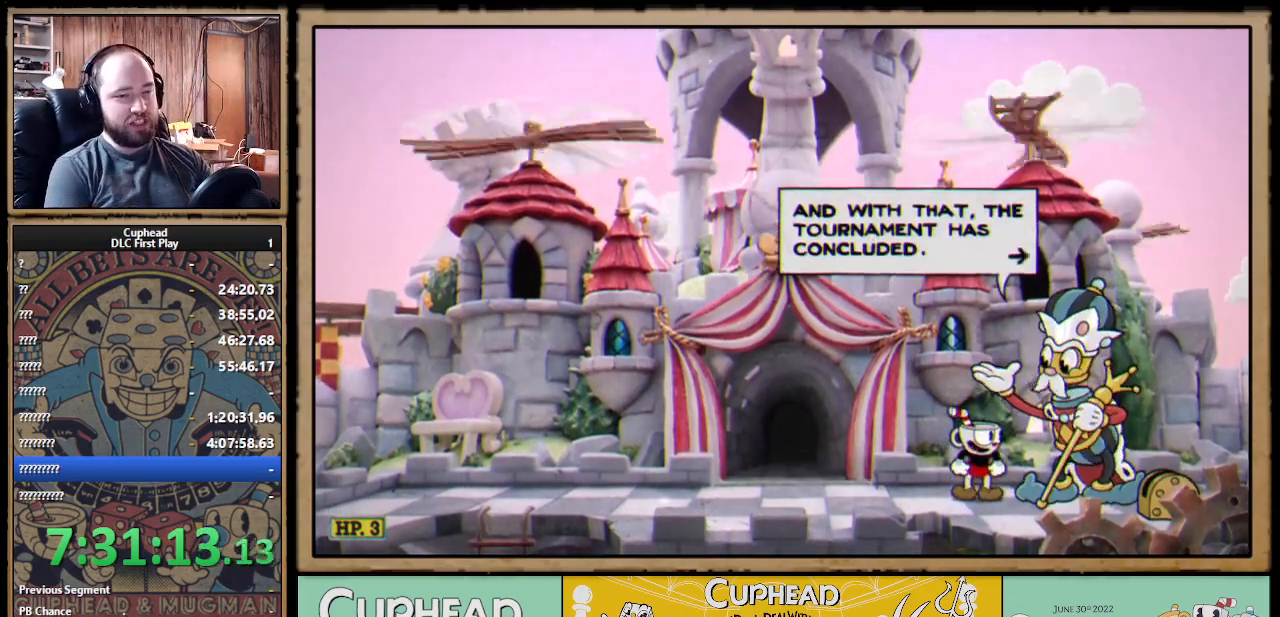
{"buttons": [], "left_stick": "center", "right_stick": "center", "events": []}
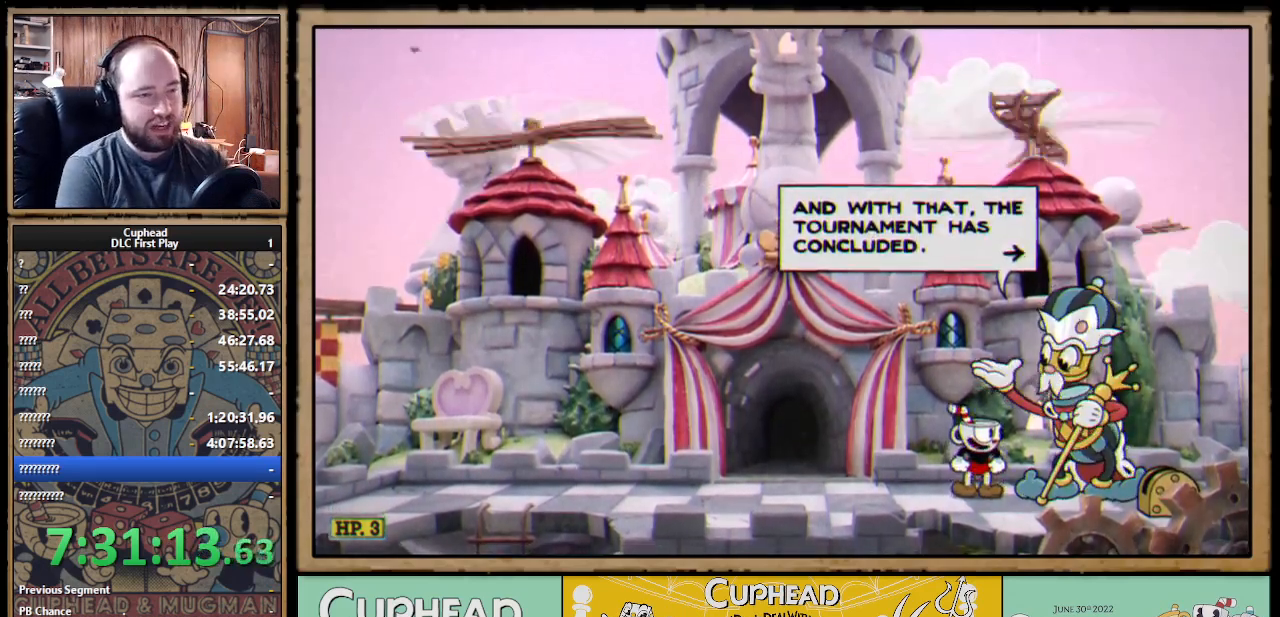
{"buttons": [], "left_stick": "center", "right_stick": "center", "events": []}
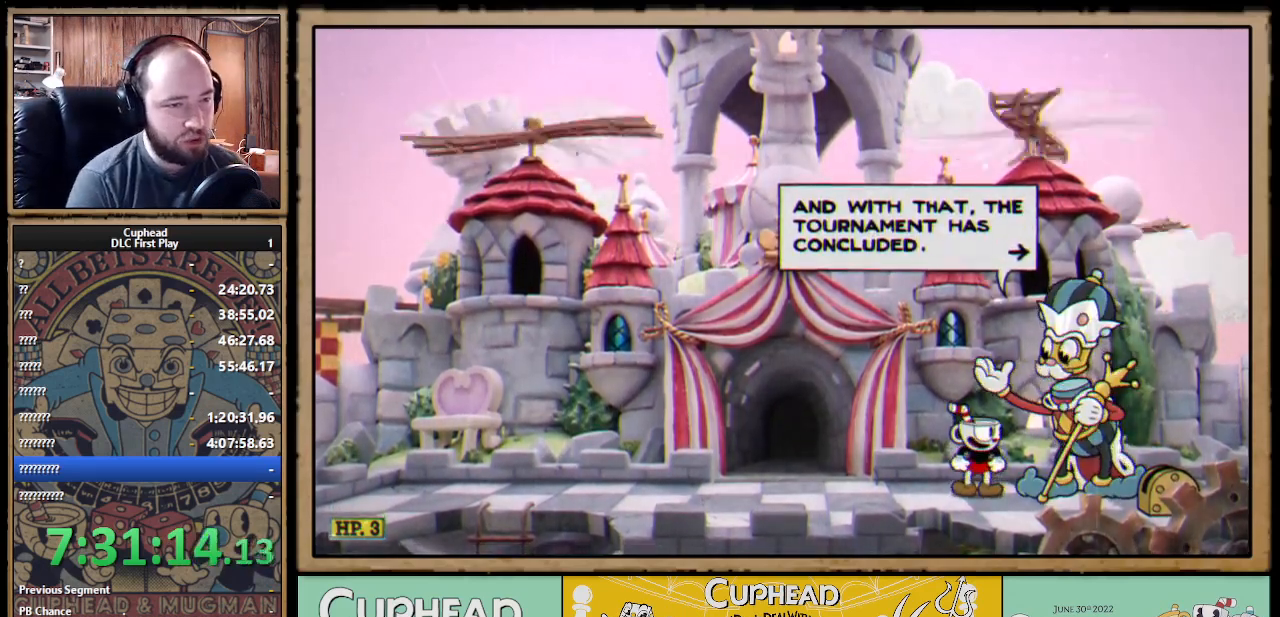
{"buttons": [], "left_stick": "center", "right_stick": "center", "events": []}
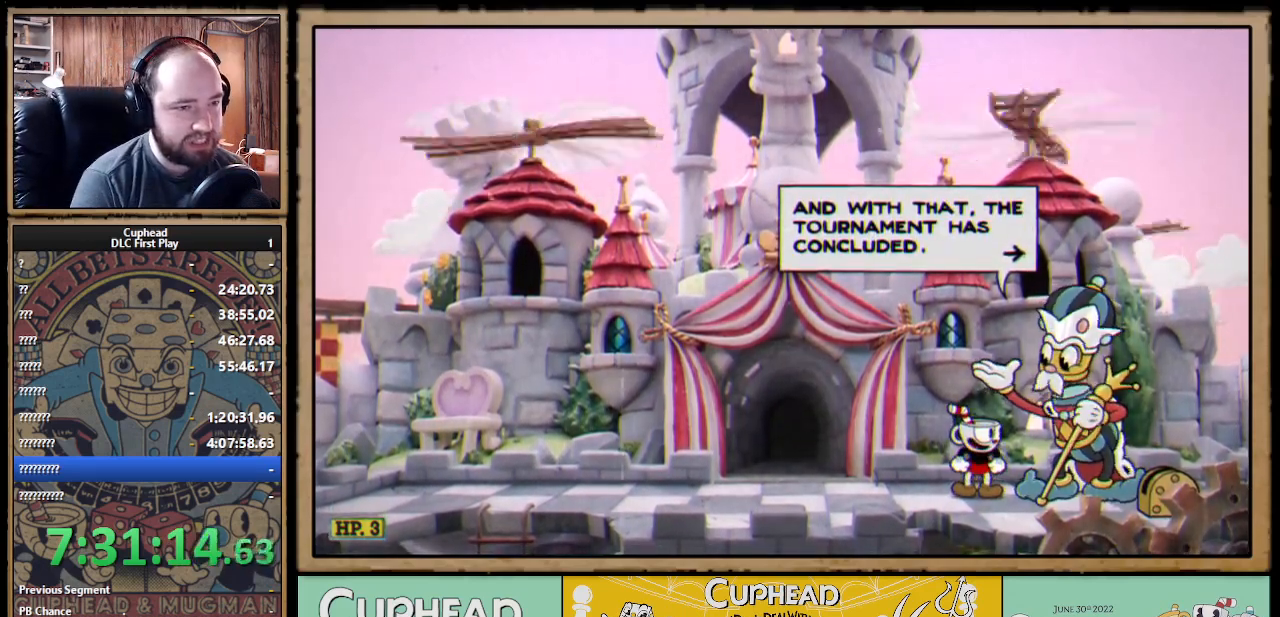
{"buttons": [], "left_stick": "center", "right_stick": "center", "events": [[233, "A", "down"], [333, "A", "up"]]}
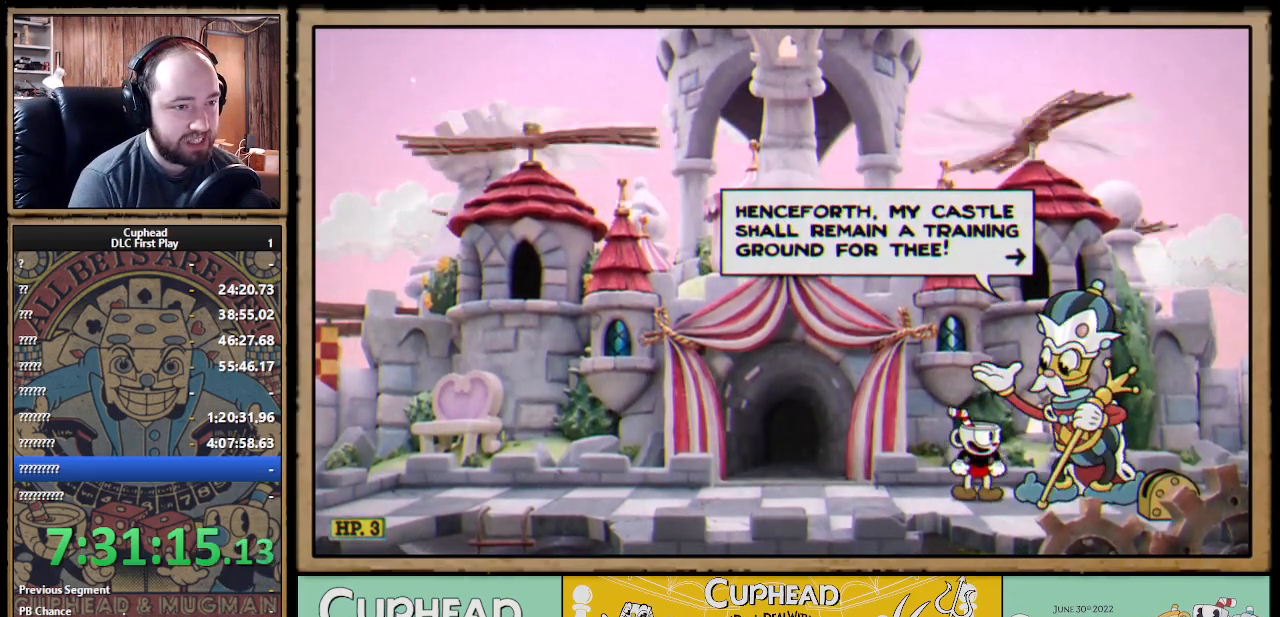
{"buttons": [], "left_stick": "center", "right_stick": "center", "events": []}
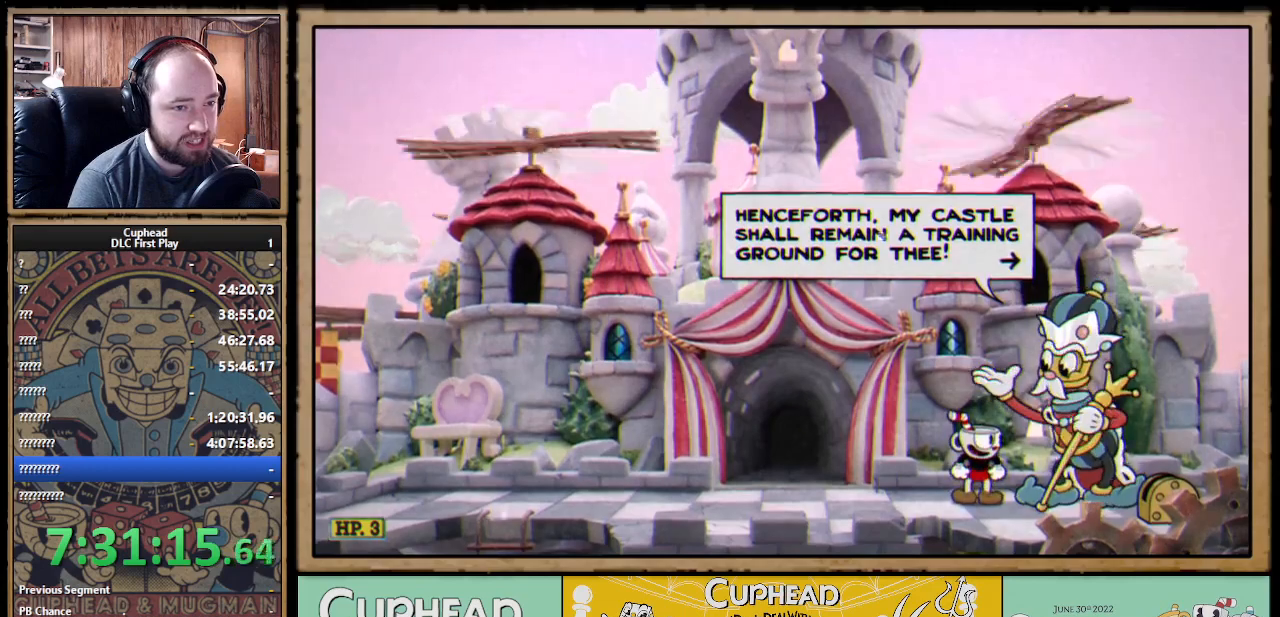
{"buttons": [], "left_stick": "center", "right_stick": "center", "events": []}
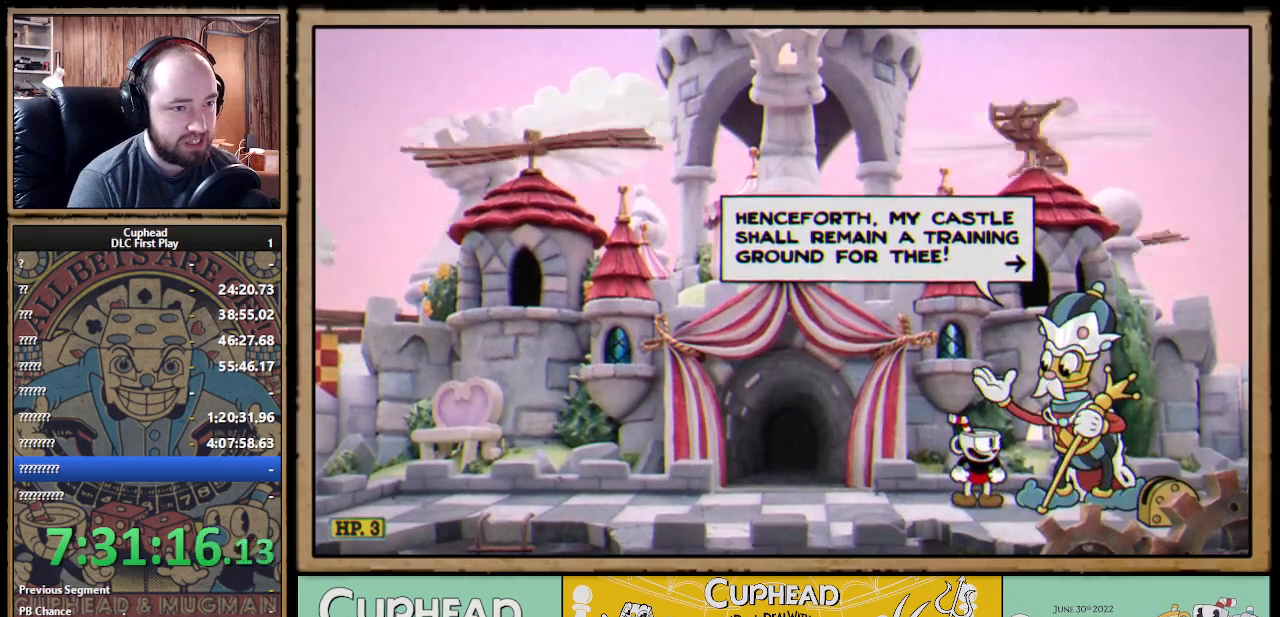
{"buttons": [], "left_stick": "center", "right_stick": "center", "events": []}
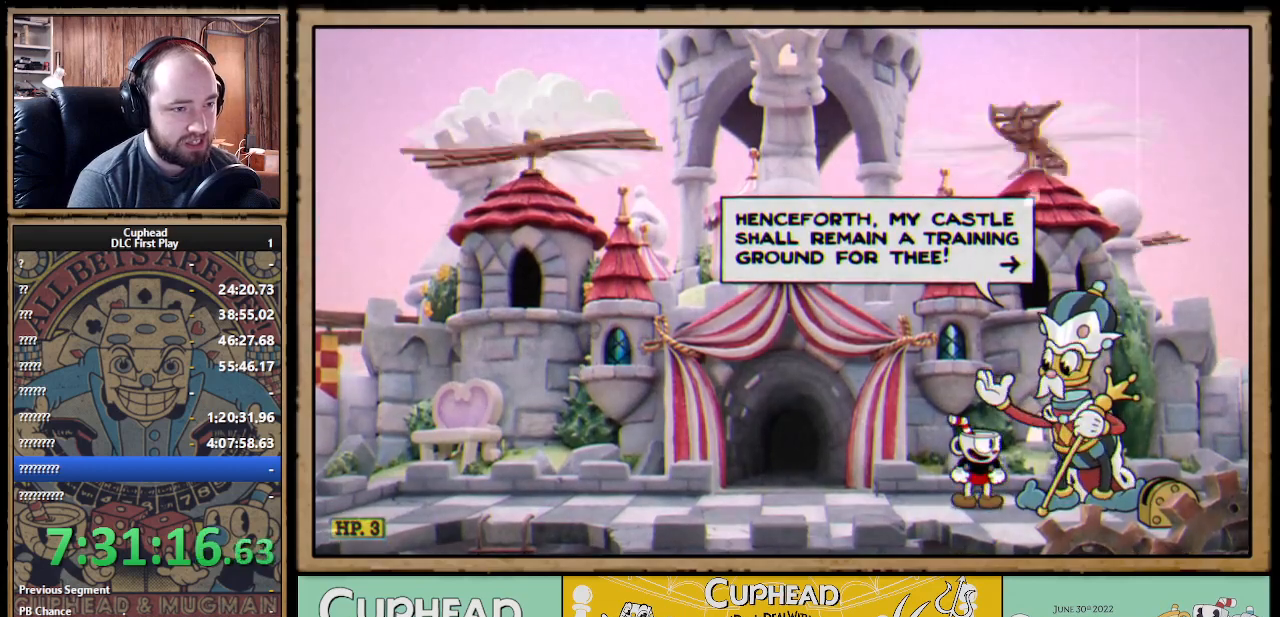
{"buttons": [], "left_stick": "center", "right_stick": "center", "events": [[317, "A", "down"], [383, "A", "up"]]}
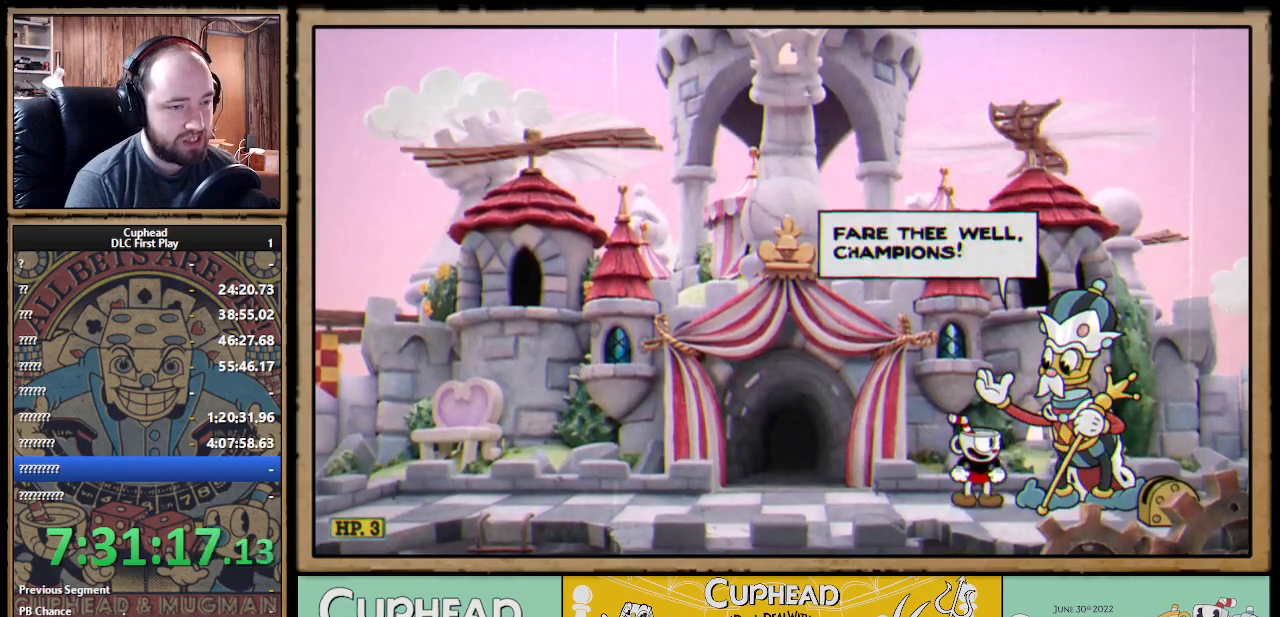
{"buttons": [], "left_stick": "center", "right_stick": "center", "events": [[350, "A", "down"], [467, "A", "up"]]}
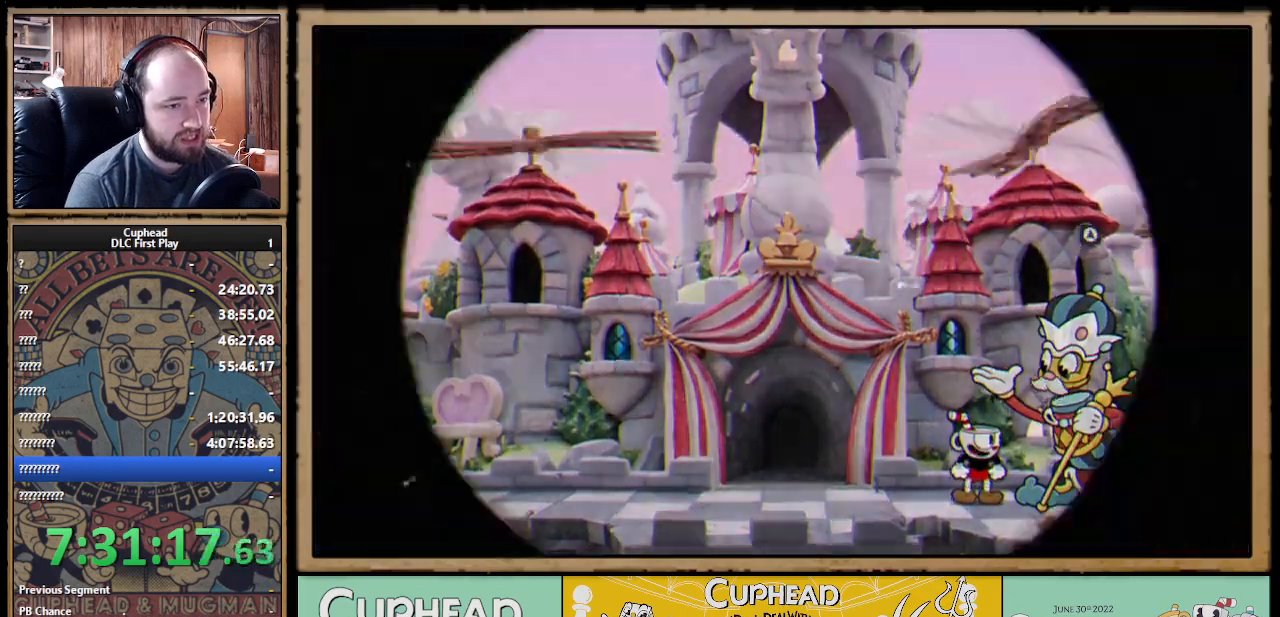
{"buttons": [], "left_stick": "left", "right_stick": "center", "events": [[200, "left_stick", "left"]]}
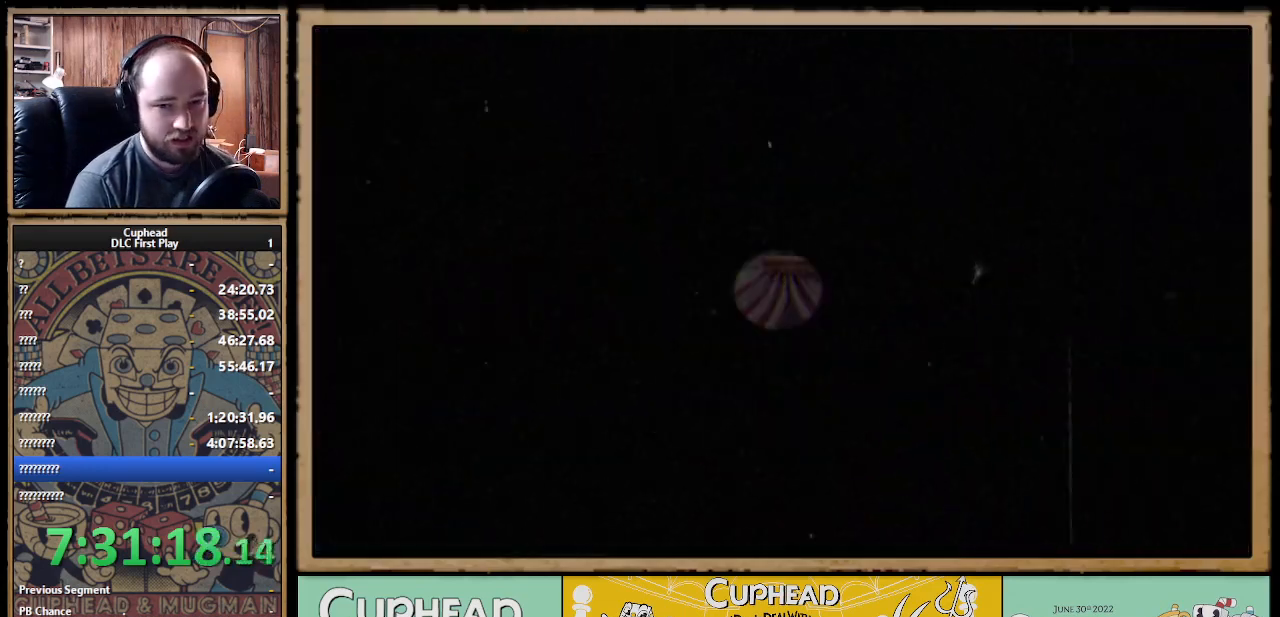
{"buttons": [], "left_stick": "center", "right_stick": "center", "events": [[50, "left_stick", "center"]]}
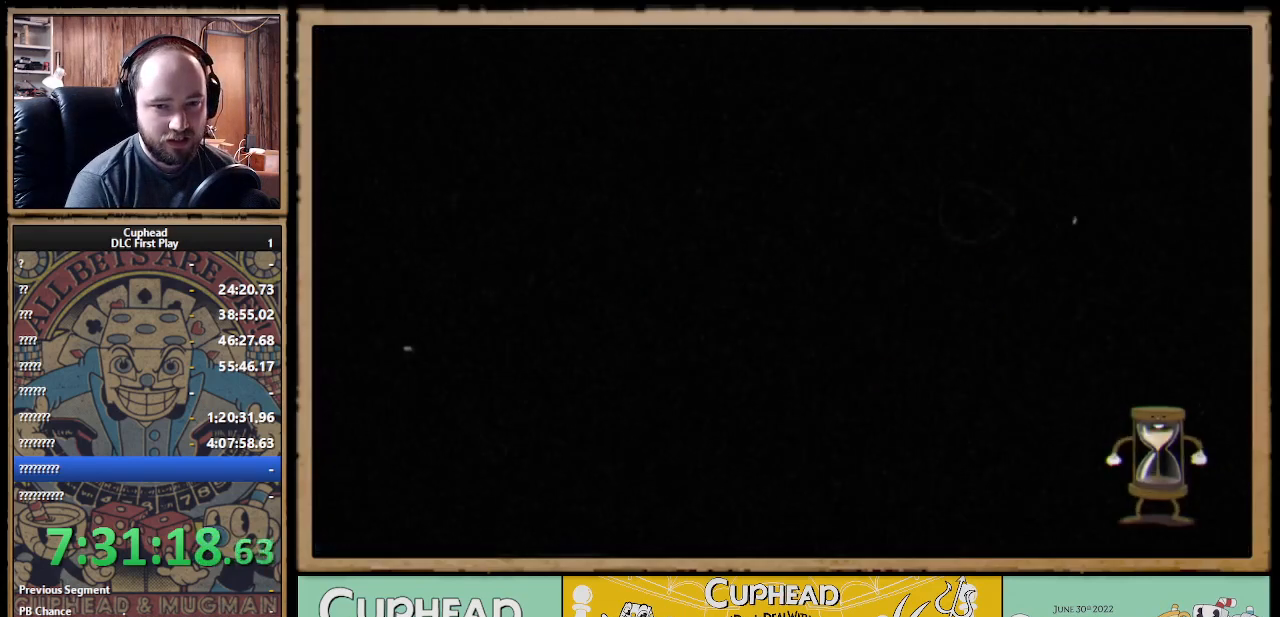
{"buttons": [], "left_stick": "left", "right_stick": "center", "events": [[317, "left_stick", "left"]]}
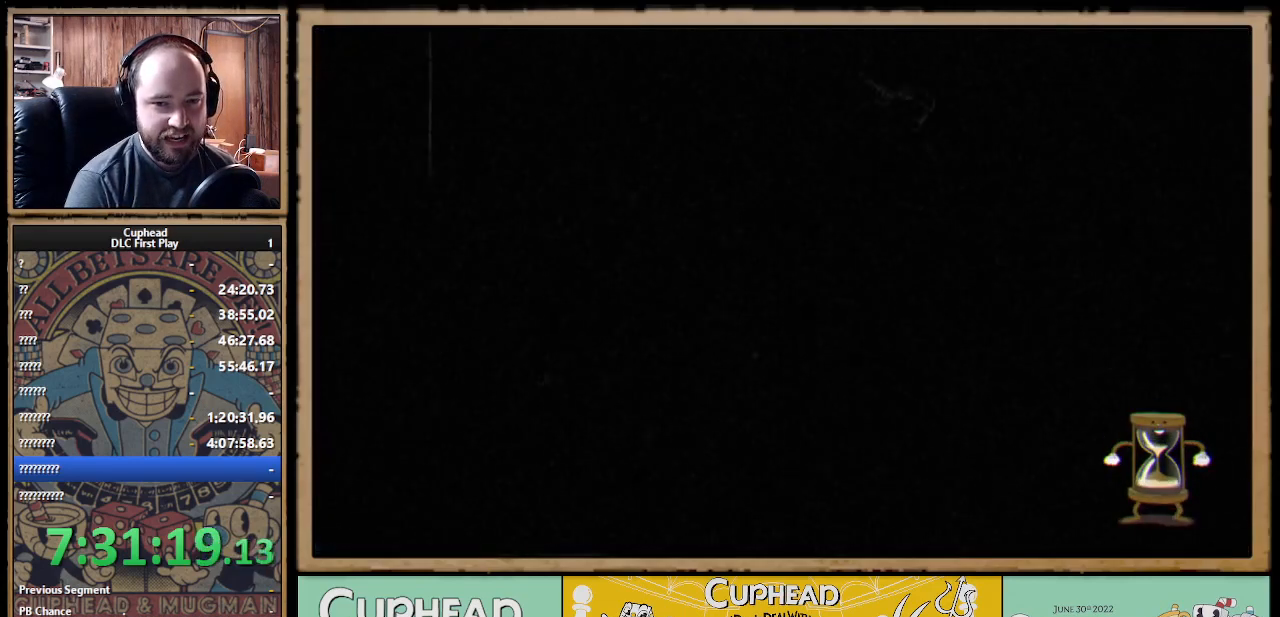
{"buttons": [], "left_stick": "left", "right_stick": "center", "events": []}
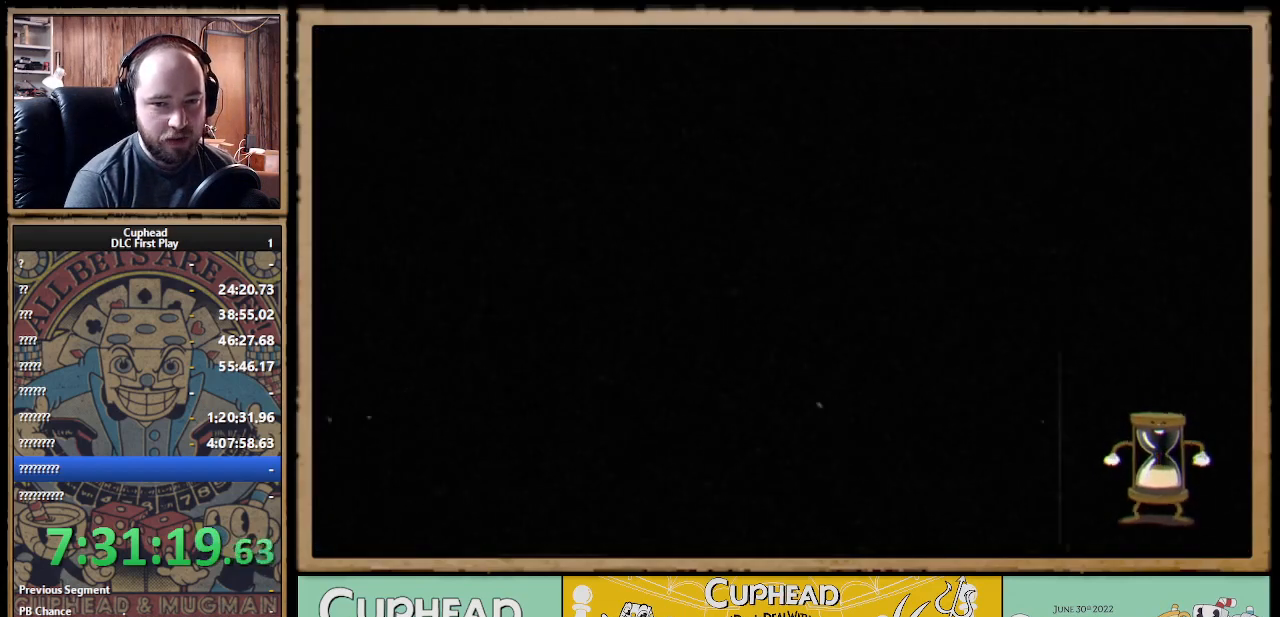
{"buttons": [], "left_stick": "left", "right_stick": "center", "events": []}
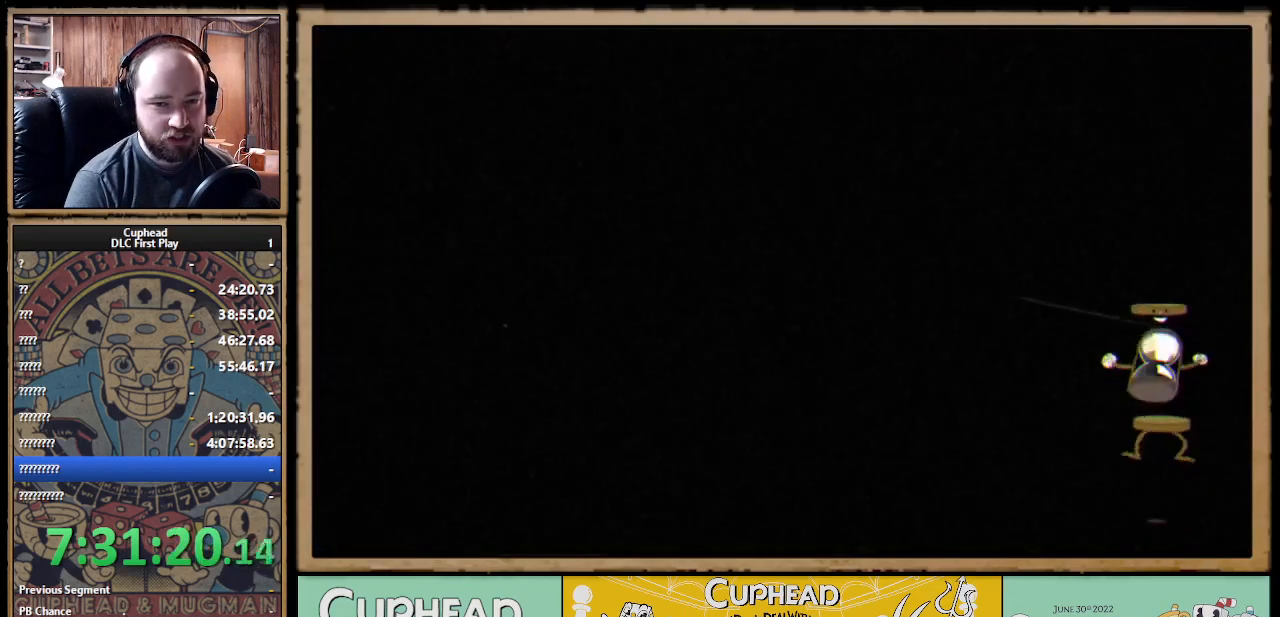
{"buttons": [], "left_stick": "left", "right_stick": "center", "events": []}
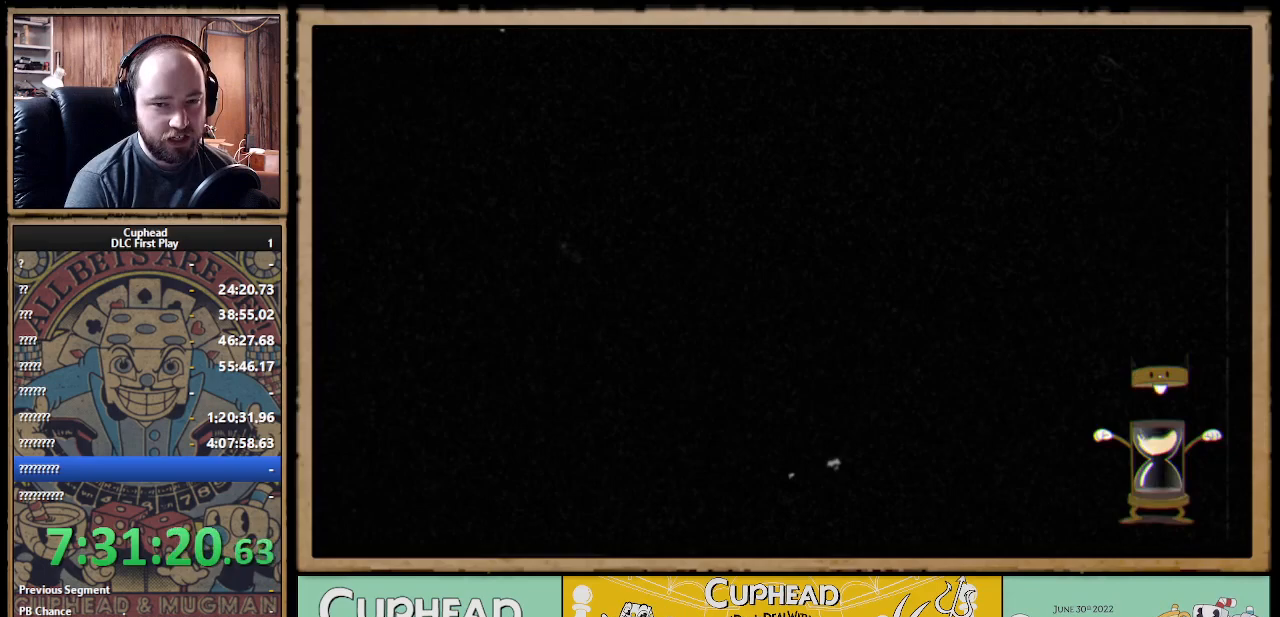
{"buttons": [], "left_stick": "left", "right_stick": "center", "events": []}
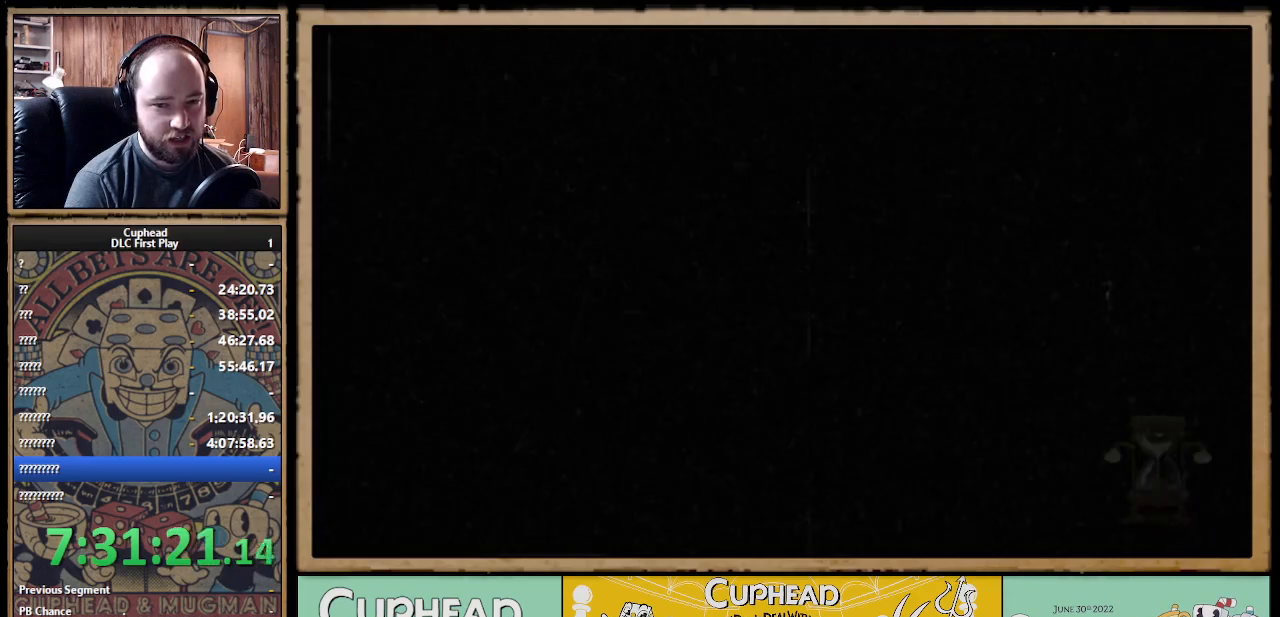
{"buttons": [], "left_stick": "left", "right_stick": "center", "events": []}
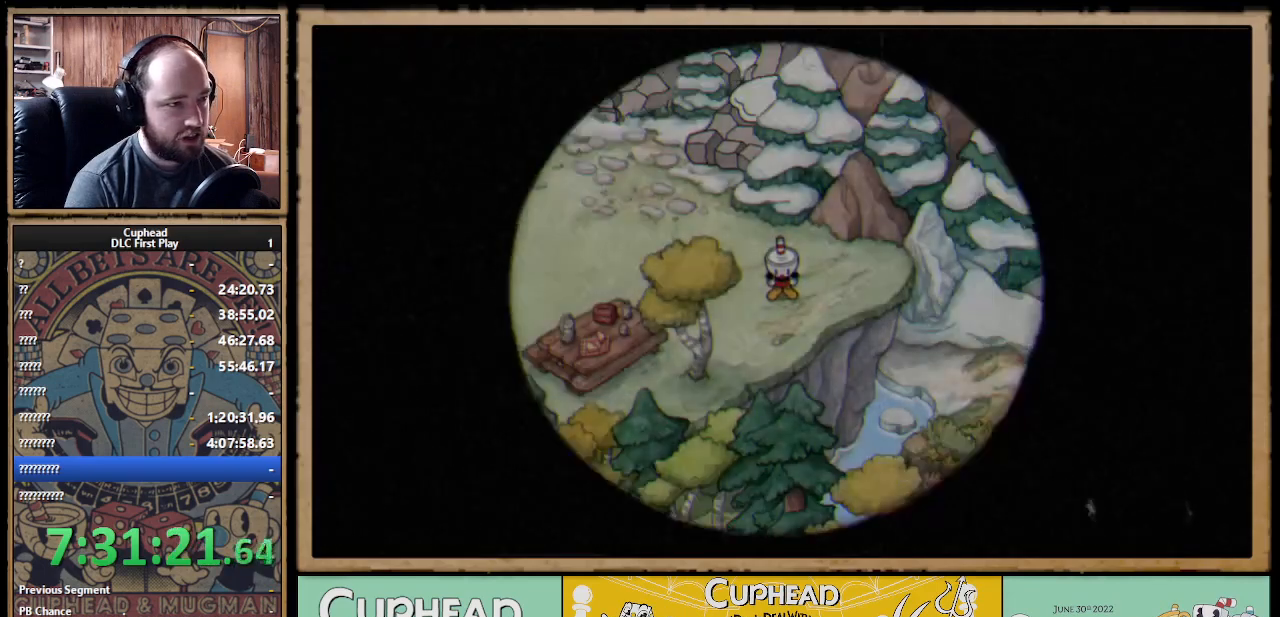
{"buttons": [], "left_stick": "left", "right_stick": "center", "events": []}
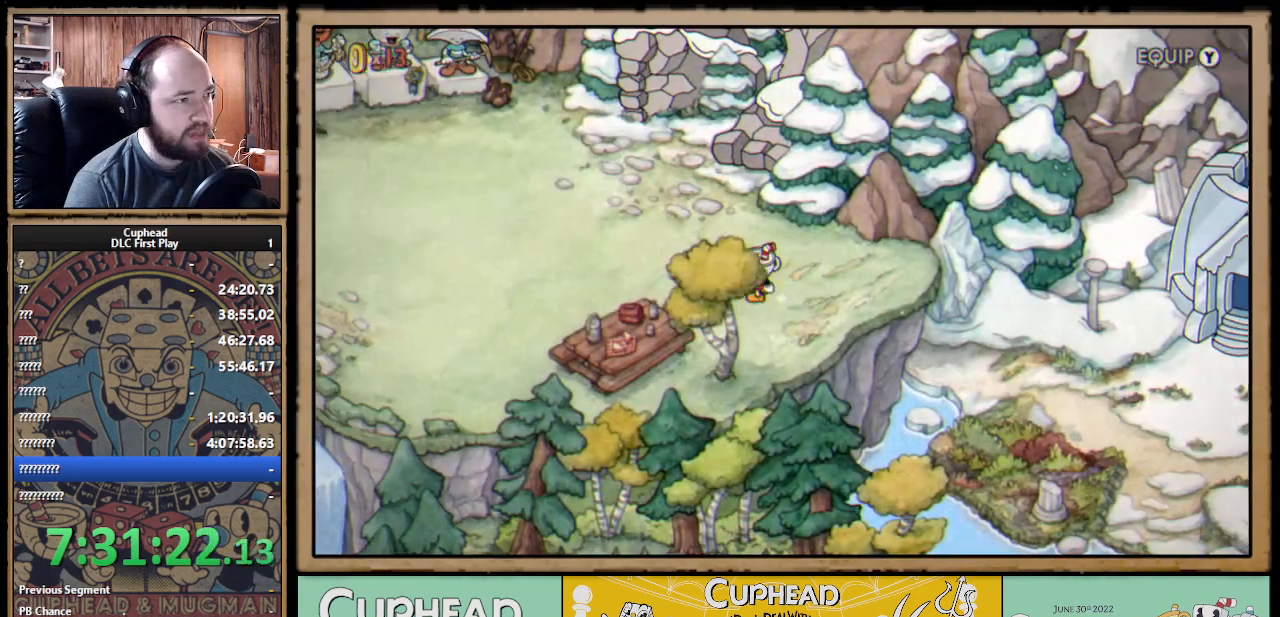
{"buttons": [], "left_stick": "left", "right_stick": "center", "events": [[67, "left_stick", "up-left"], [267, "left_stick", "left"]]}
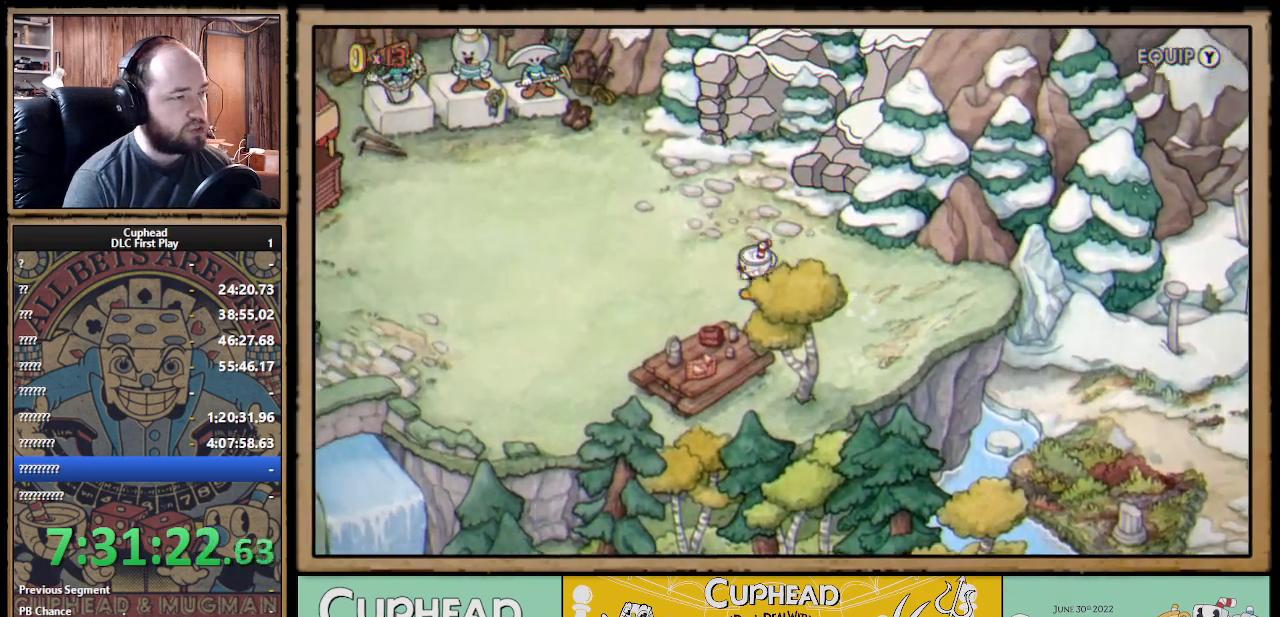
{"buttons": [], "left_stick": "left", "right_stick": "center", "events": []}
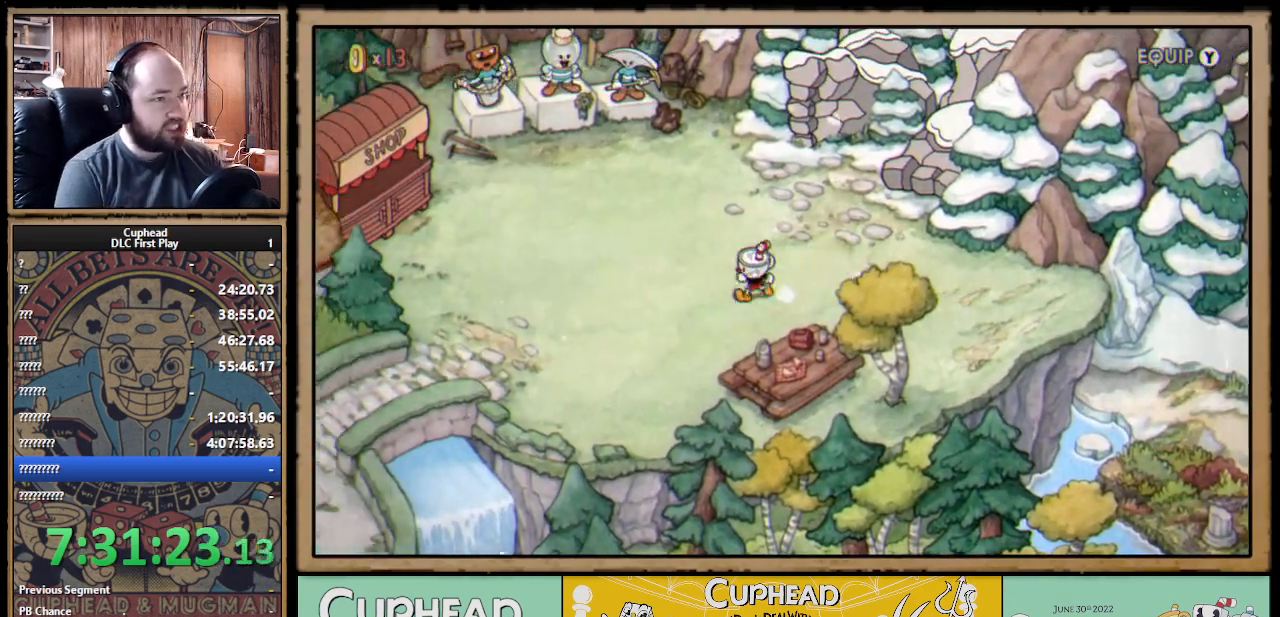
{"buttons": [], "left_stick": "center", "right_stick": "center", "events": [[300, "left_stick", "center"]]}